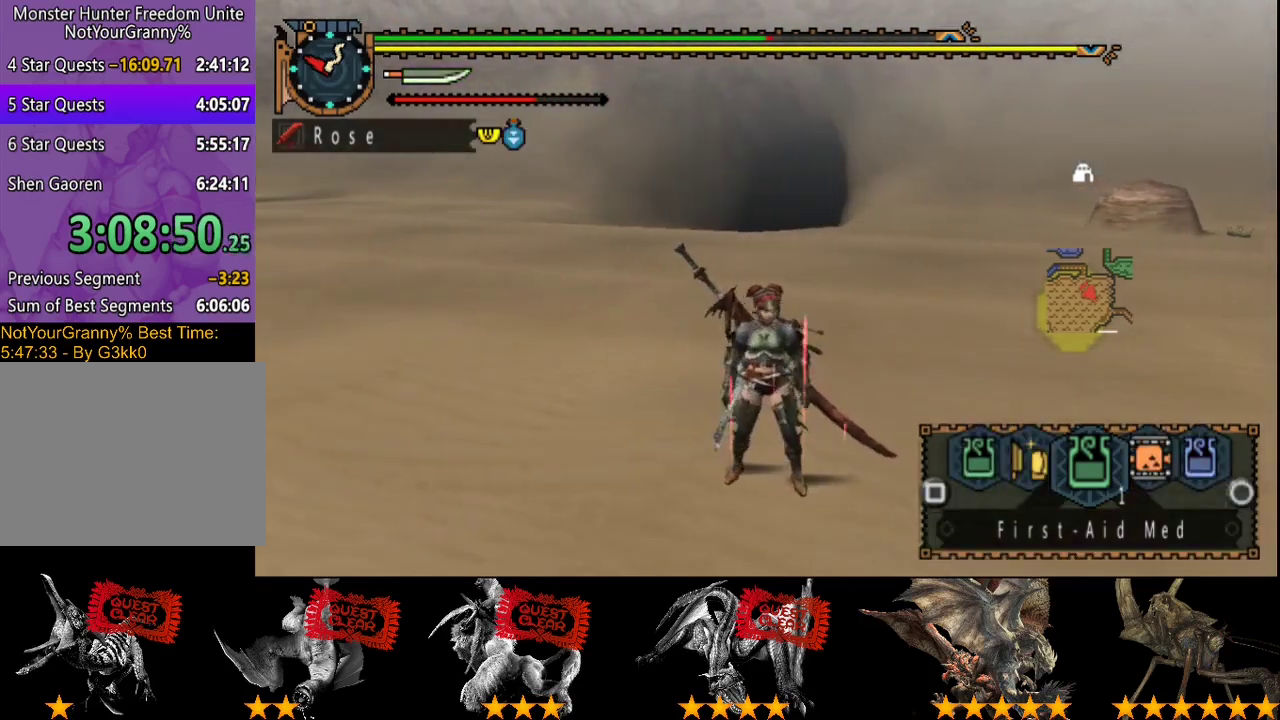
Gameplay with a controller (PlayStation layout); each line is a JSON object with the inputs held at the frame after it. "button_events" lists button changes between this image and that frame as [ms after this image, input, new state], when the widget could be followed in between (sticks are given only as held states). Not read: L3 R3.
{"buttons": ["L2"], "left_stick": "down-right", "right_stick": "center", "button_events": [[83, "SQUARE", "up"], [150, "SQUARE", "down"], [217, "SQUARE", "up"]]}
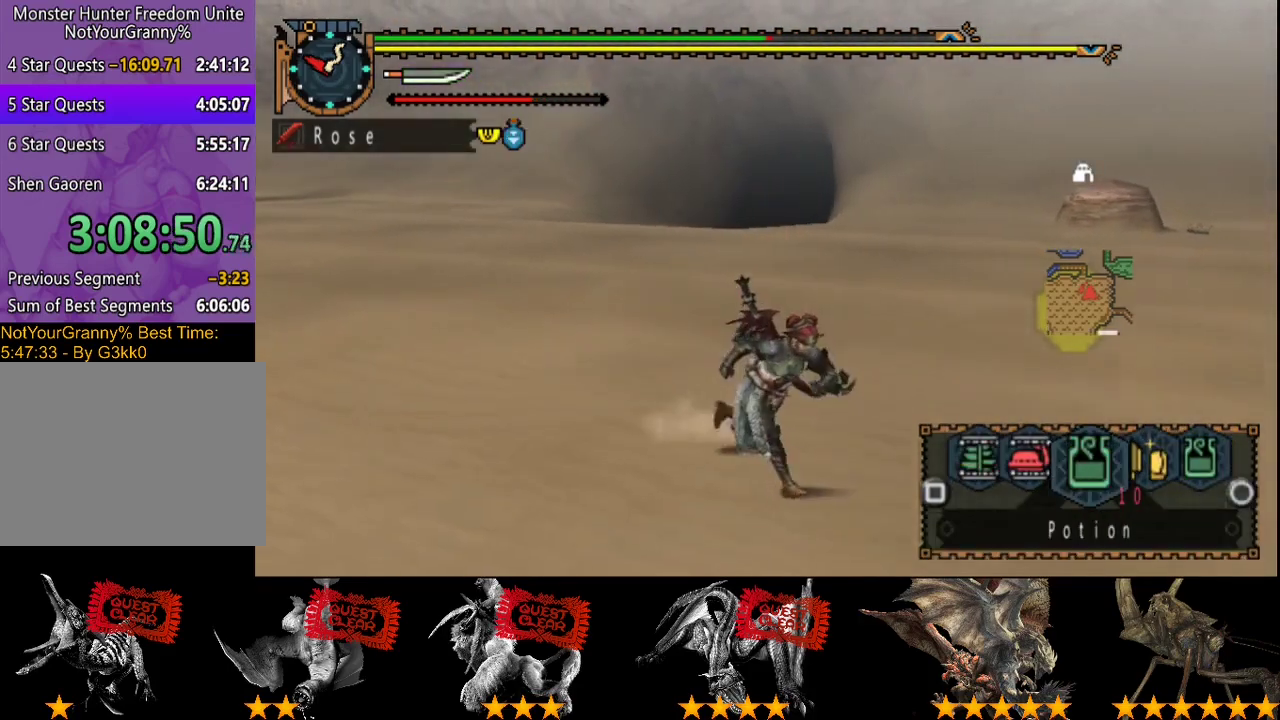
{"buttons": [], "left_stick": "up-left", "right_stick": "center", "button_events": [[17, "CIRCLE", "down"], [117, "CIRCLE", "up"], [183, "CIRCLE", "down"], [283, "CIRCLE", "up"], [317, "L2", "up"], [417, "SQUARE", "down"], [483, "SQUARE", "up"]]}
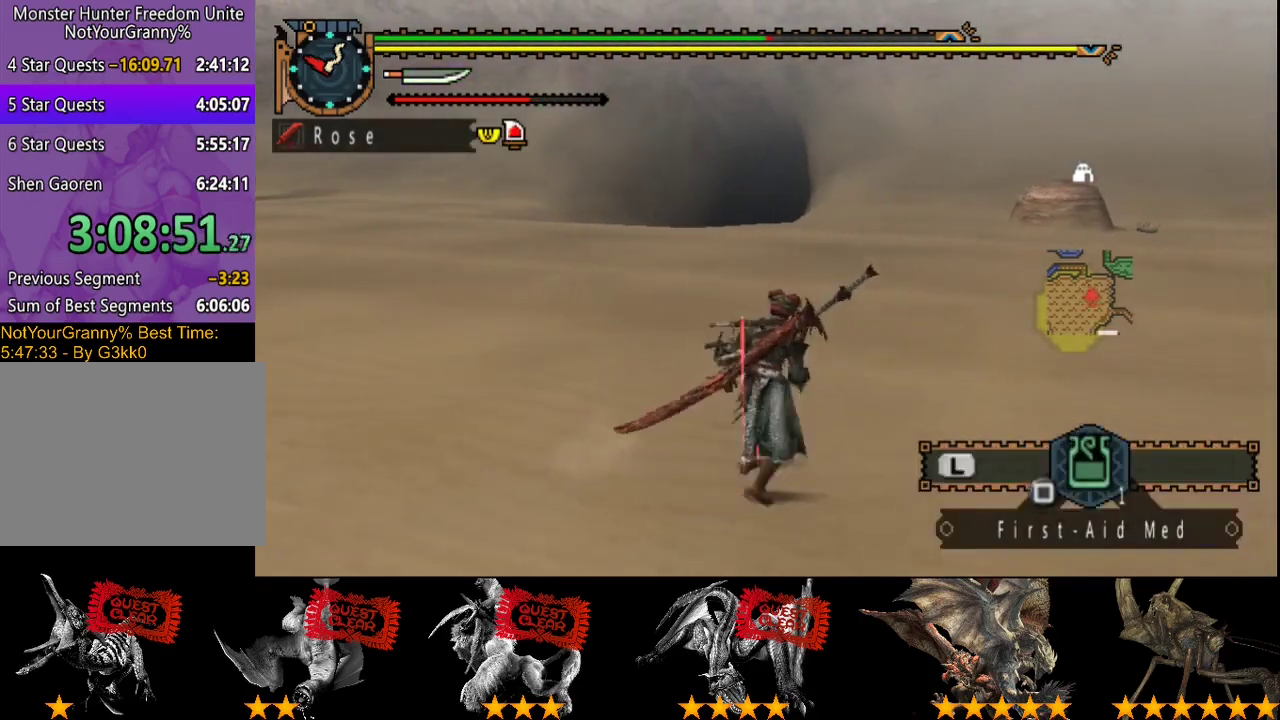
{"buttons": ["L2"], "left_stick": "center", "right_stick": "center", "button_events": [[50, "L2", "down"]]}
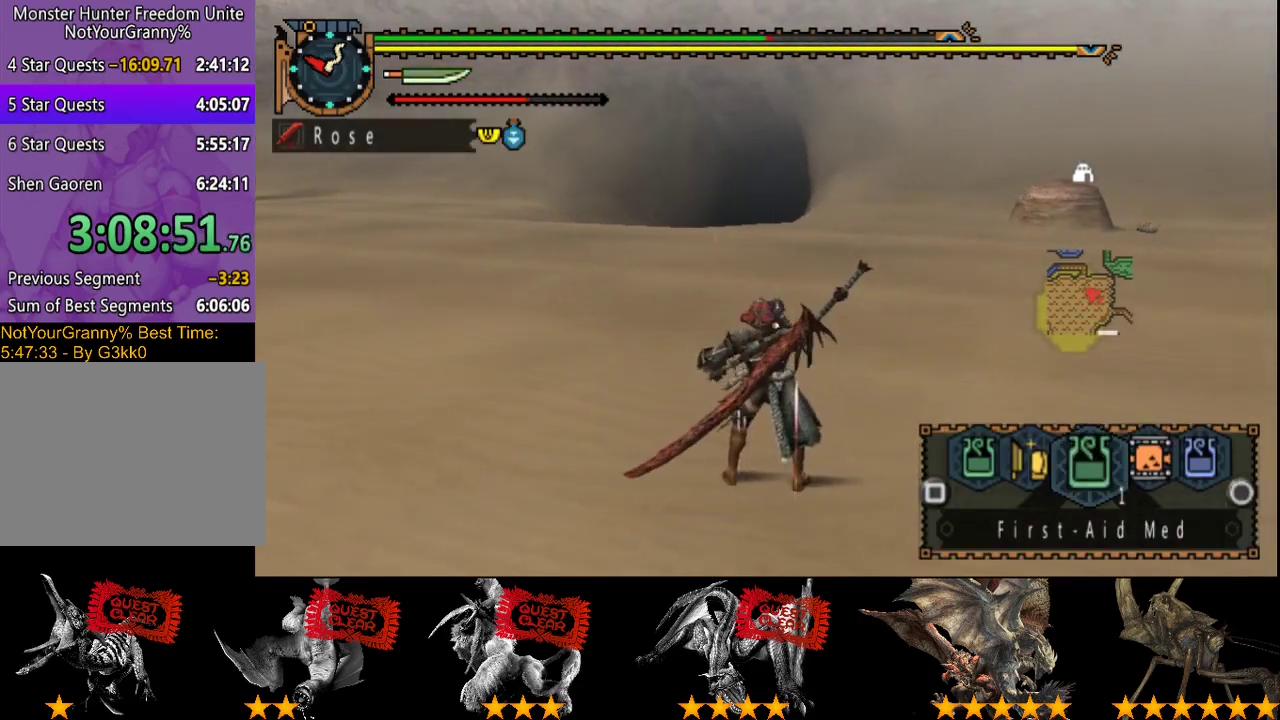
{"buttons": ["SQUARE", "L2"], "left_stick": "center", "right_stick": "center"}
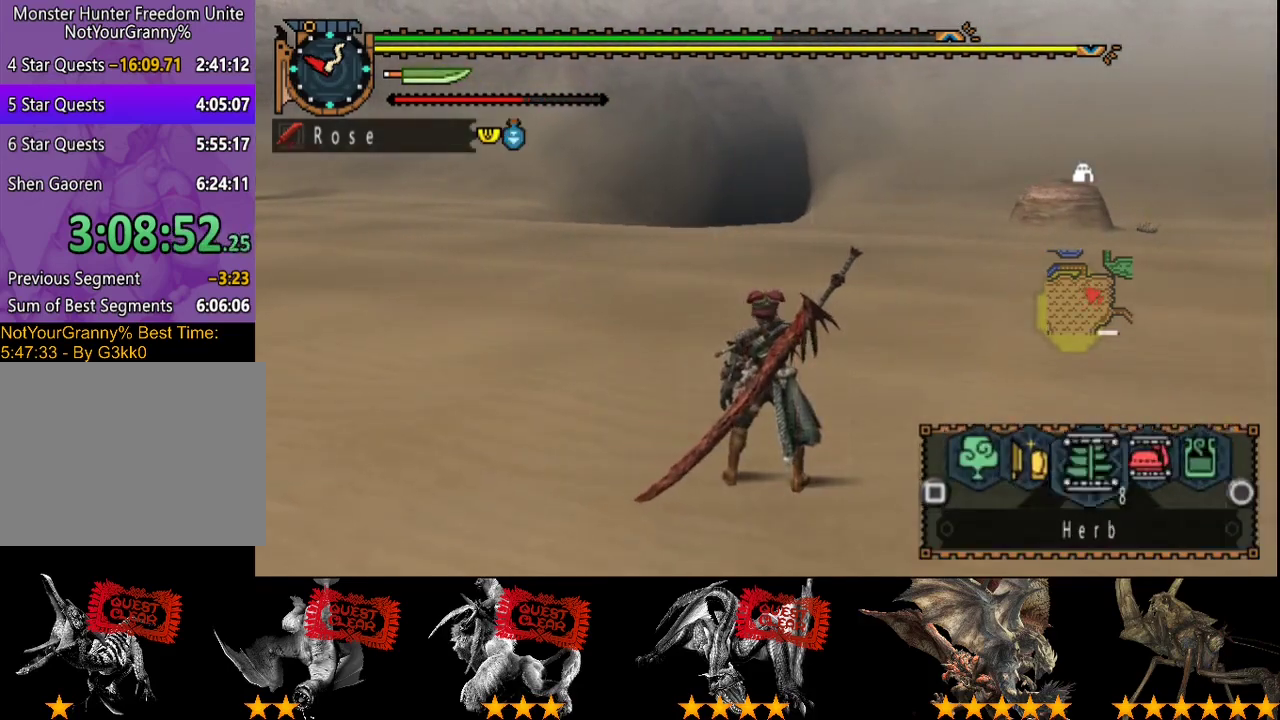
{"buttons": ["L2"], "left_stick": "center", "right_stick": "center"}
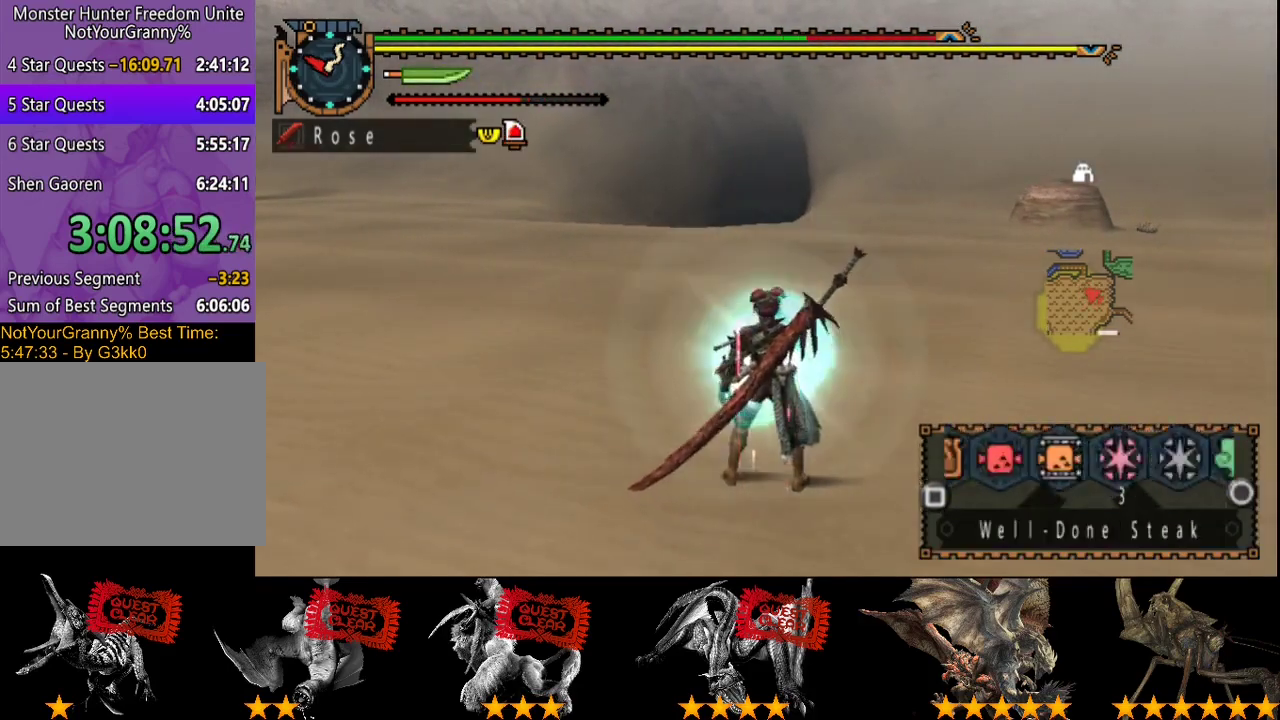
{"buttons": ["SQUARE", "L2"], "left_stick": "center", "right_stick": "center"}
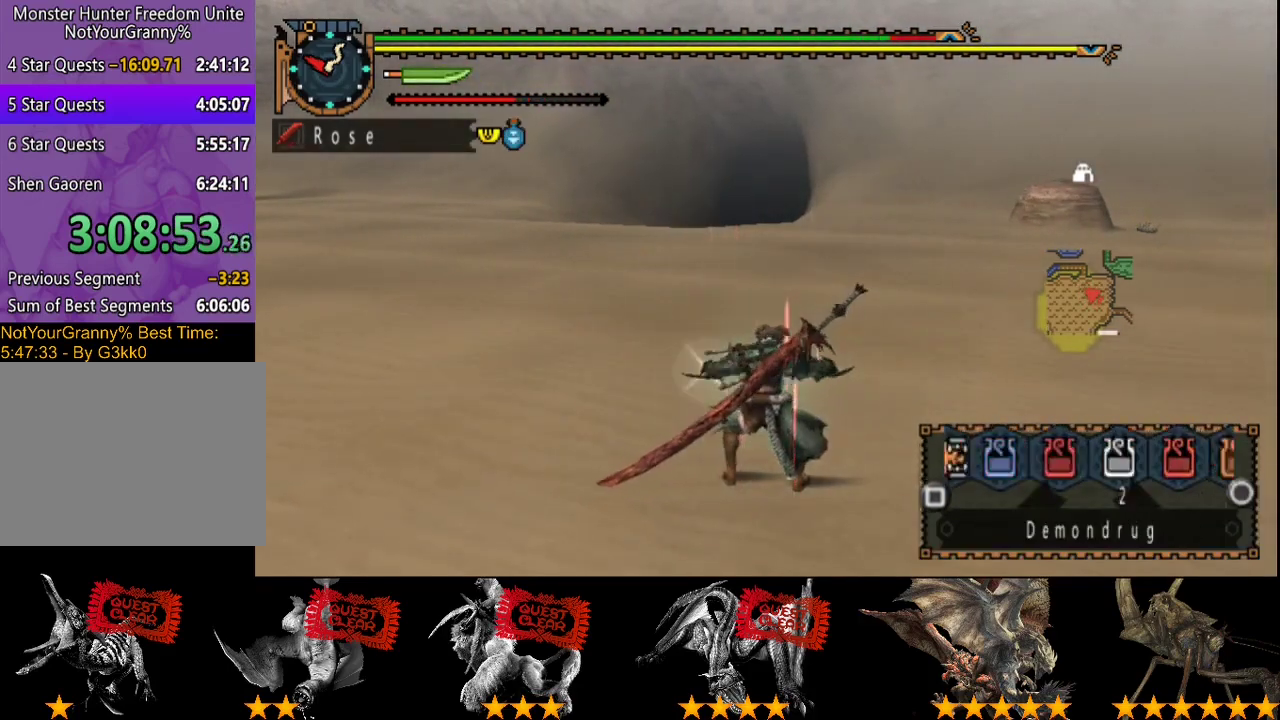
{"buttons": ["L2"], "left_stick": "center", "right_stick": "center", "button_events": [[17, "SQUARE", "up"], [83, "SQUARE", "down"], [250, "SQUARE", "up"], [317, "SQUARE", "down"], [483, "SQUARE", "up"]]}
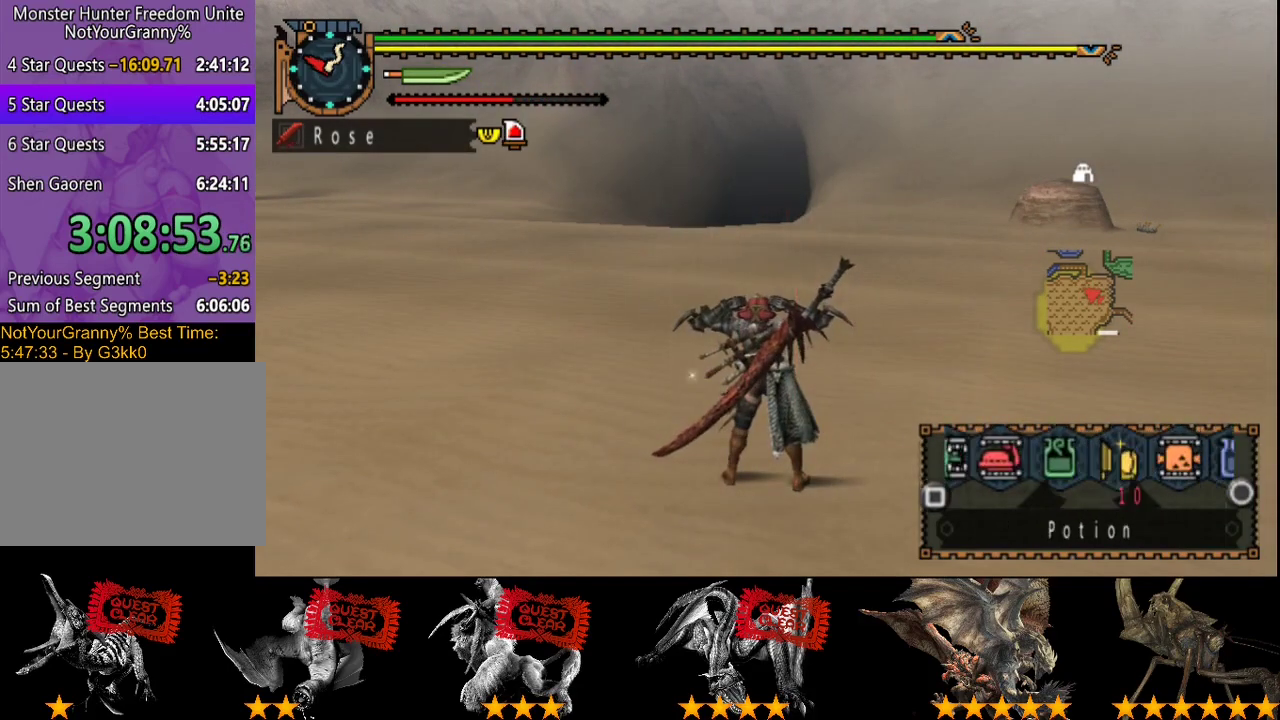
{"buttons": ["L2"], "left_stick": "center", "right_stick": "center", "button_events": [[150, "SQUARE", "down"], [217, "SQUARE", "up"], [417, "SQUARE", "down"], [483, "SQUARE", "up"]]}
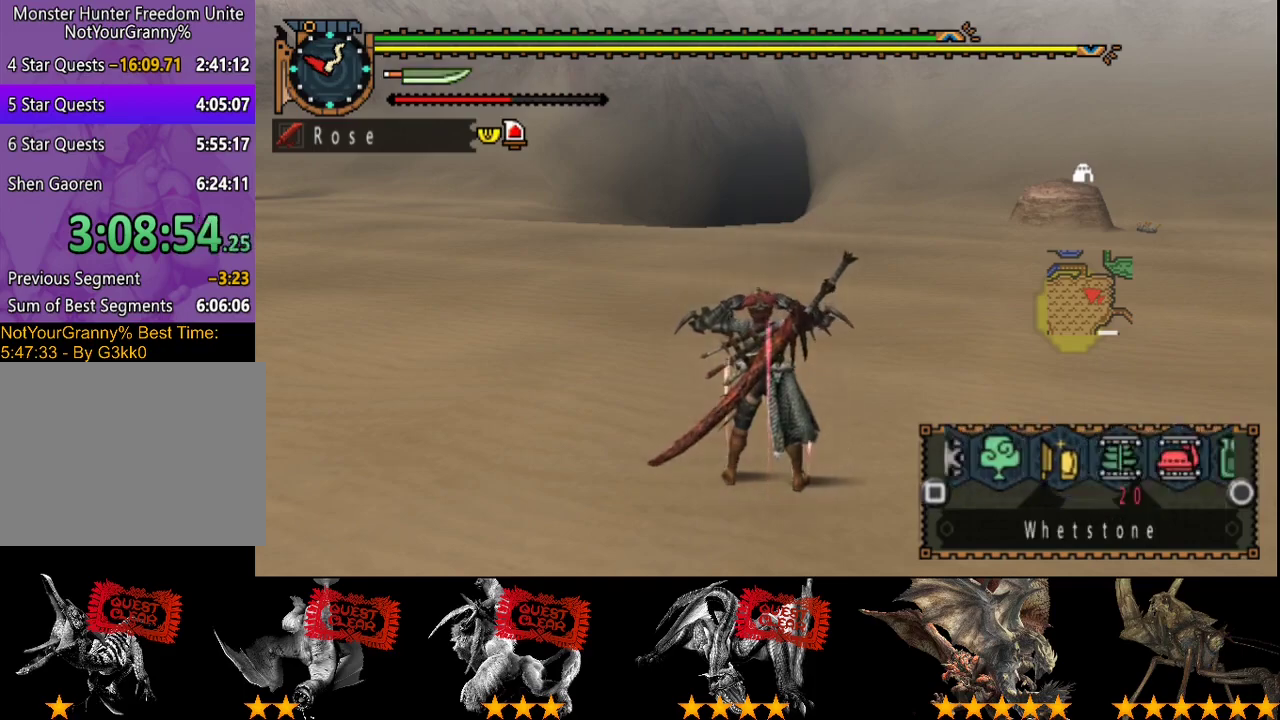
{"buttons": [], "left_stick": "up-left", "right_stick": "center", "button_events": [[133, "SQUARE", "down"], [200, "SQUARE", "up"], [433, "L2", "up"]]}
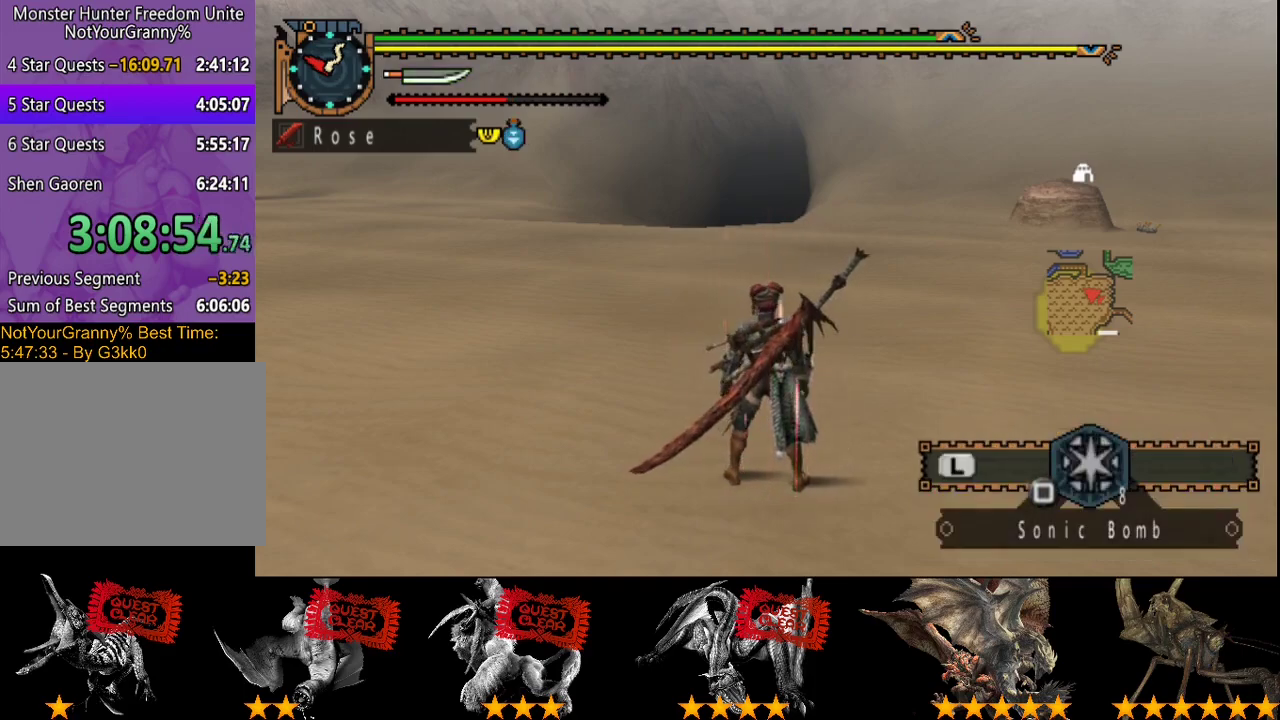
{"buttons": [], "left_stick": "up-left", "right_stick": "center", "button_events": [[33, "SQUARE", "down"], [100, "SQUARE", "up"]]}
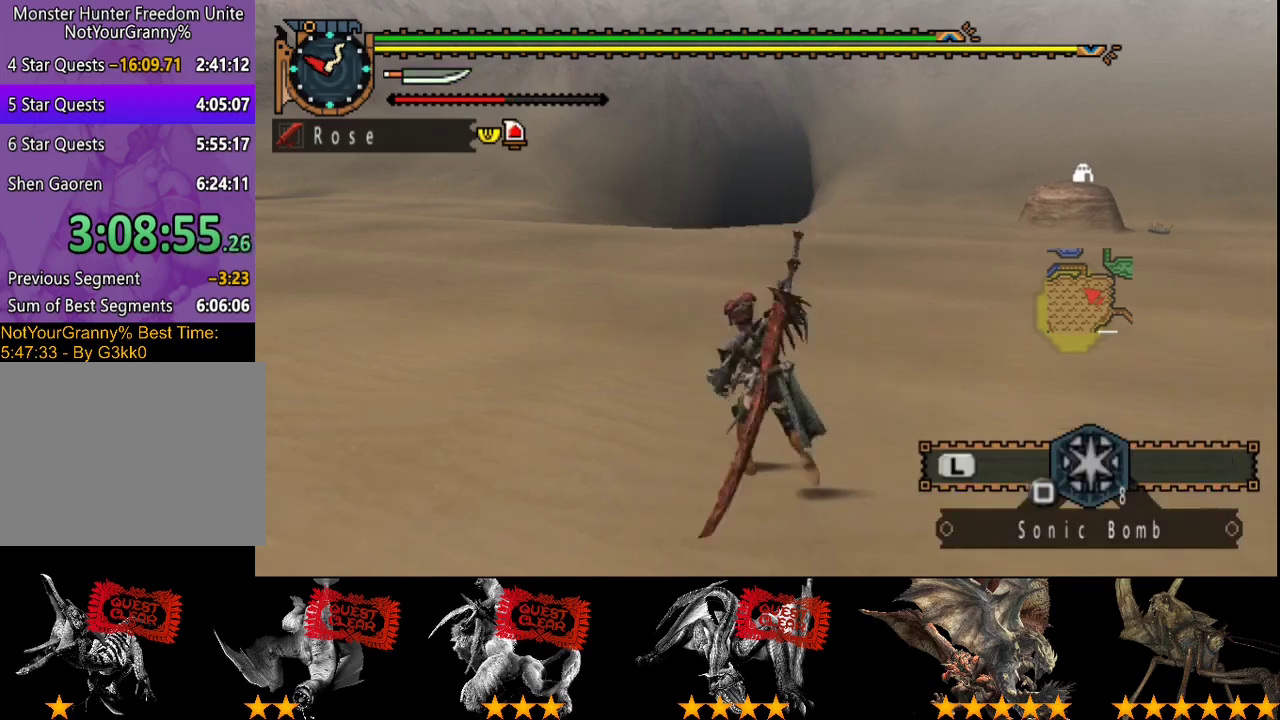
{"buttons": ["R2"], "left_stick": "center", "right_stick": "center", "button_events": [[333, "R2", "down"]]}
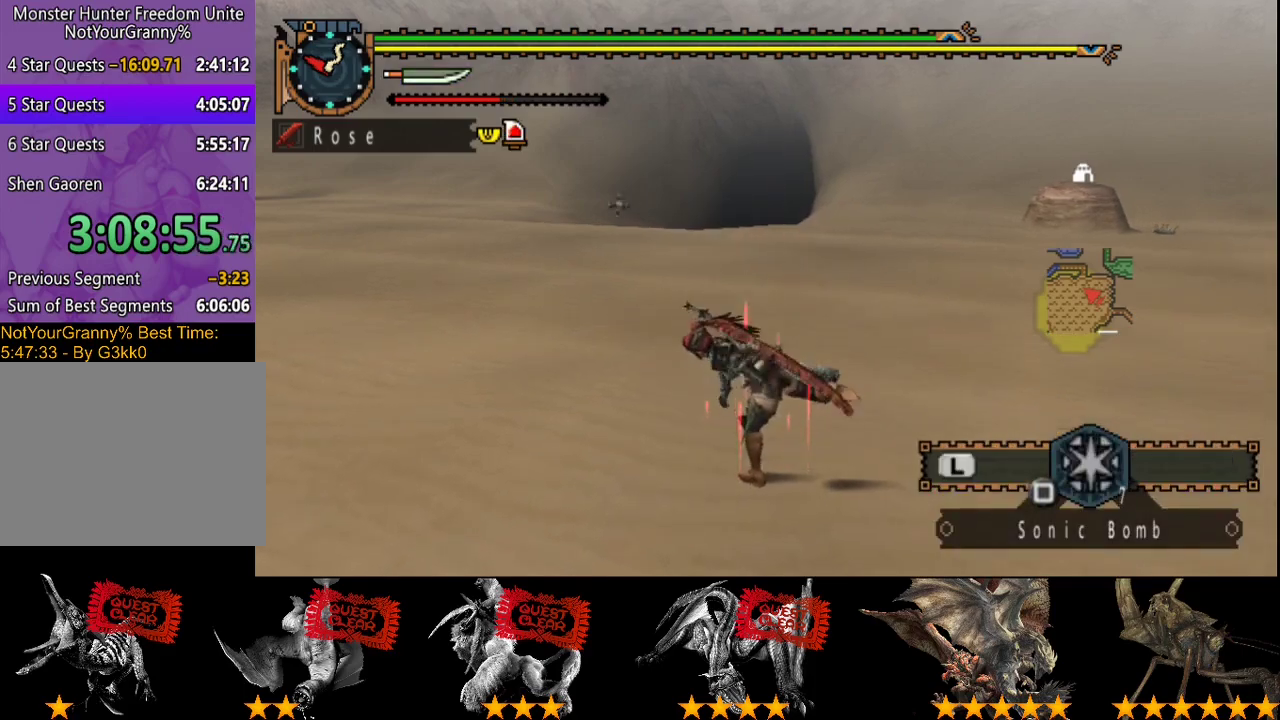
{"buttons": ["R2"], "left_stick": "left", "right_stick": "center", "button_events": []}
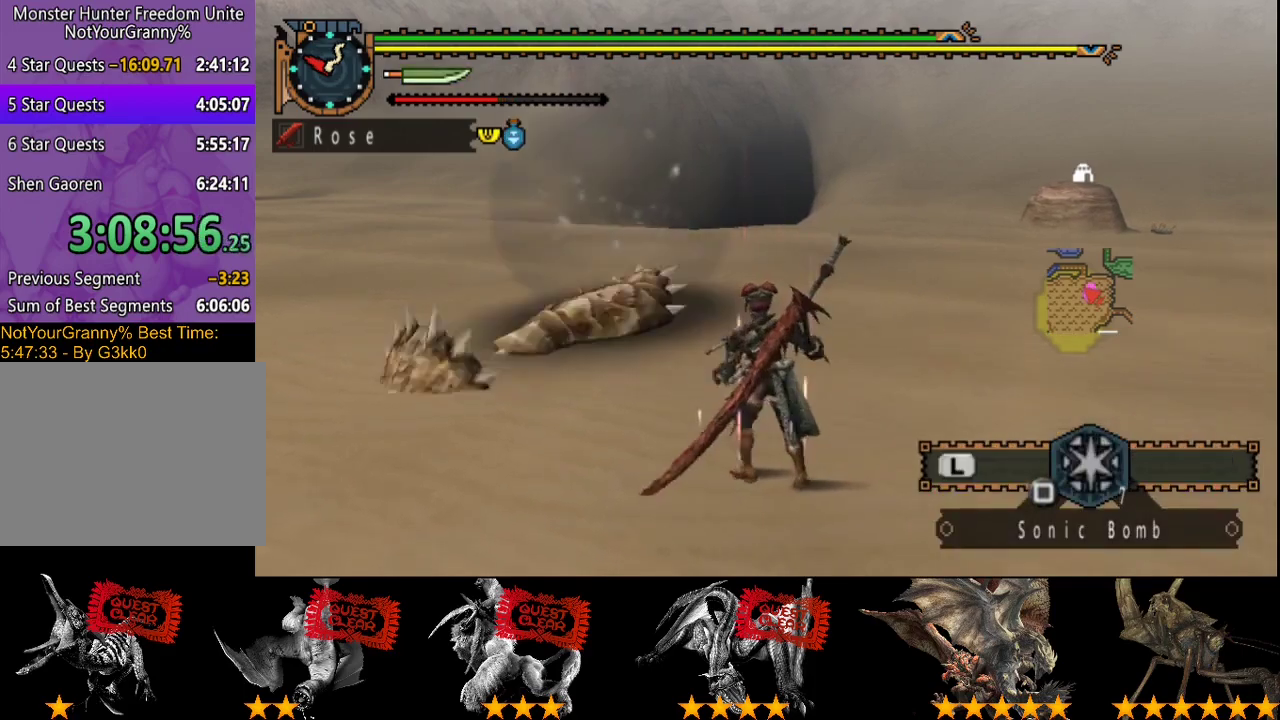
{"buttons": ["R2"], "left_stick": "down", "right_stick": "center", "button_events": []}
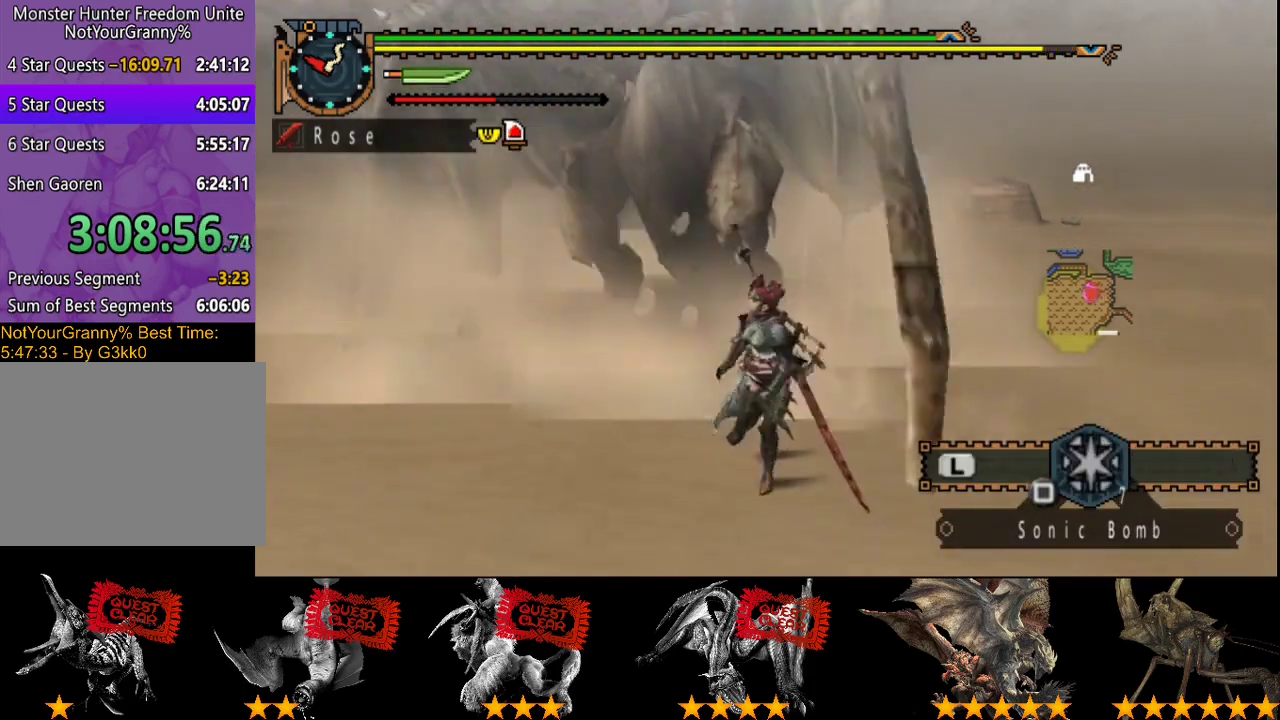
{"buttons": ["R2"], "left_stick": "right", "right_stick": "center", "button_events": []}
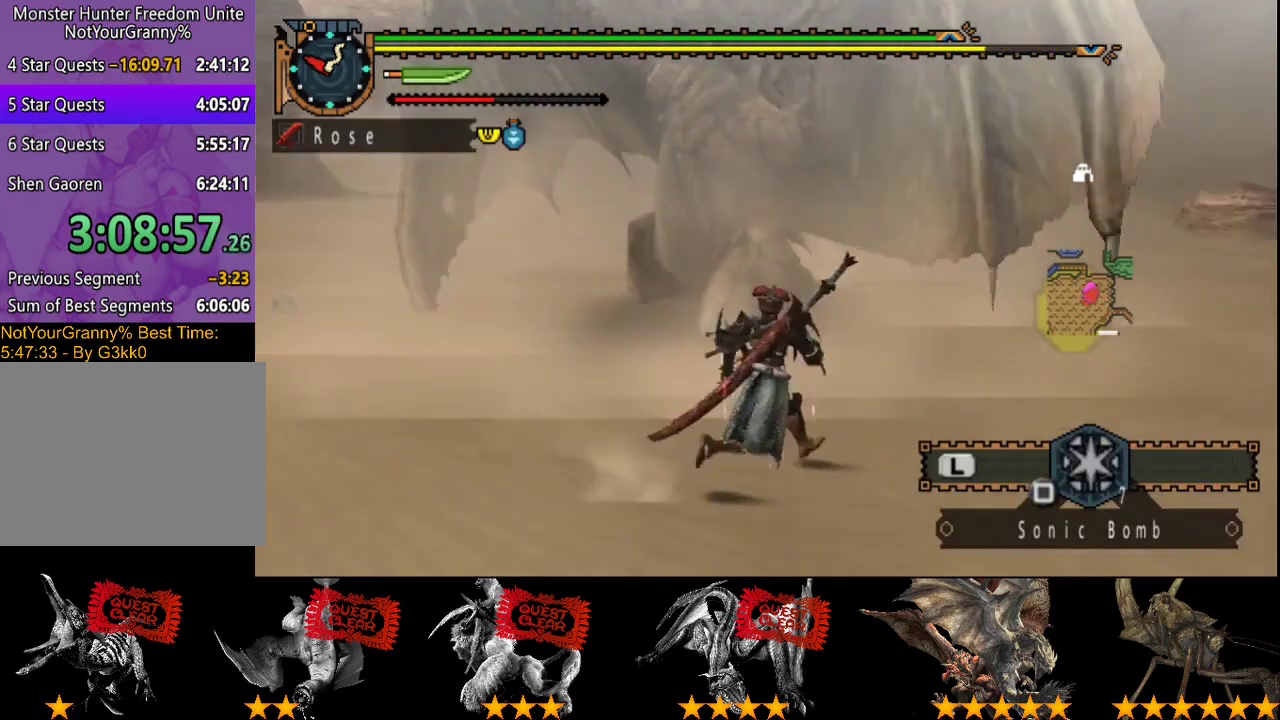
{"buttons": ["R2"], "left_stick": "right", "right_stick": "left", "button_events": []}
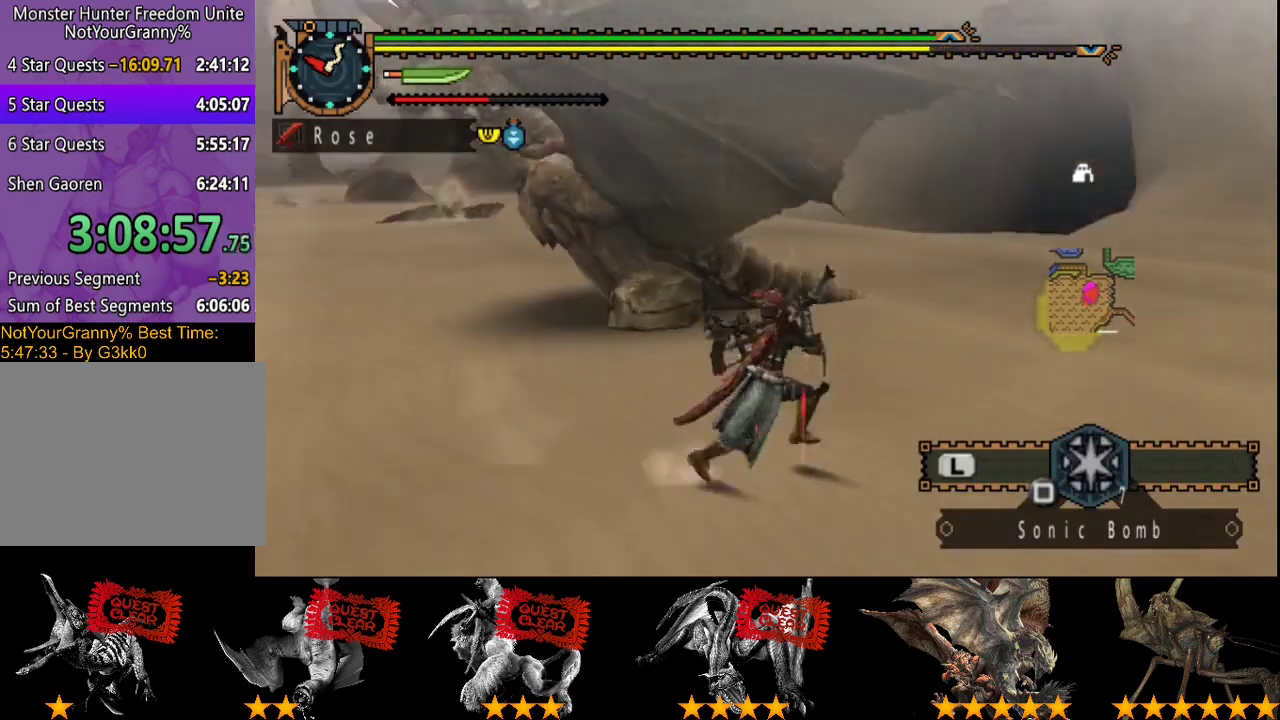
{"buttons": ["R2"], "left_stick": "down-right", "right_stick": "center", "button_events": []}
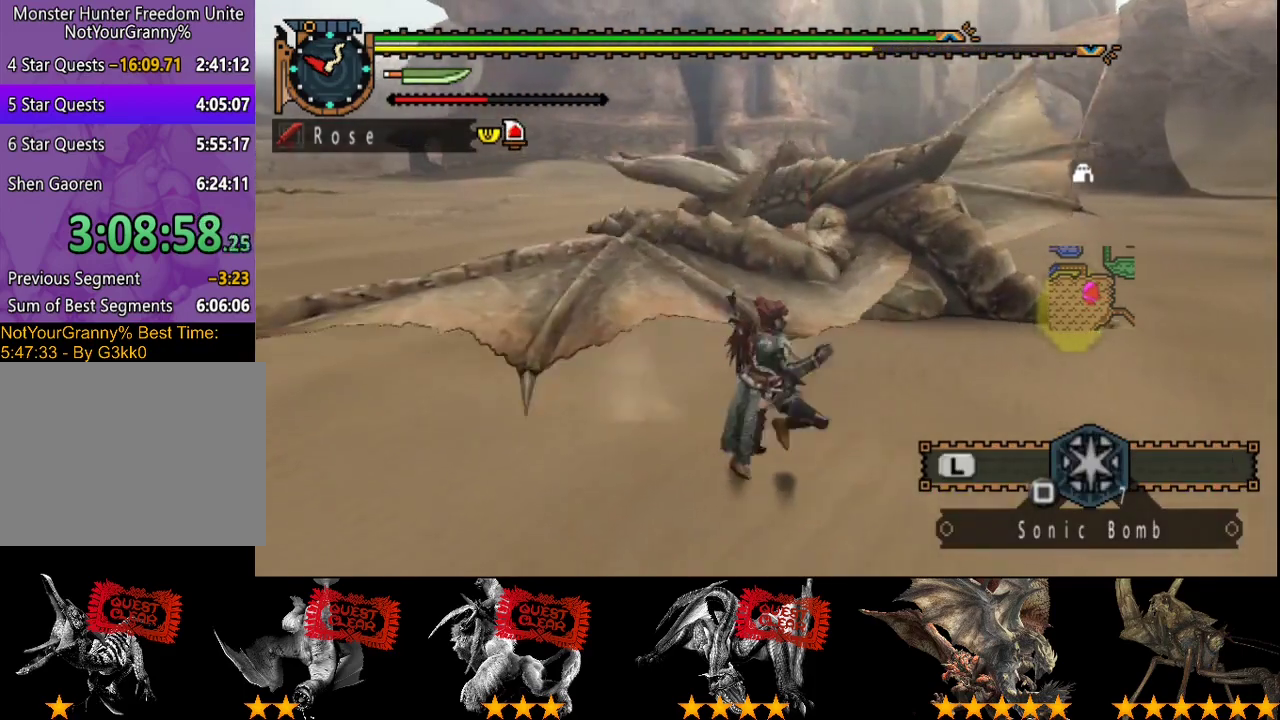
{"buttons": [], "left_stick": "up", "right_stick": "center", "button_events": [[33, "R2", "up"]]}
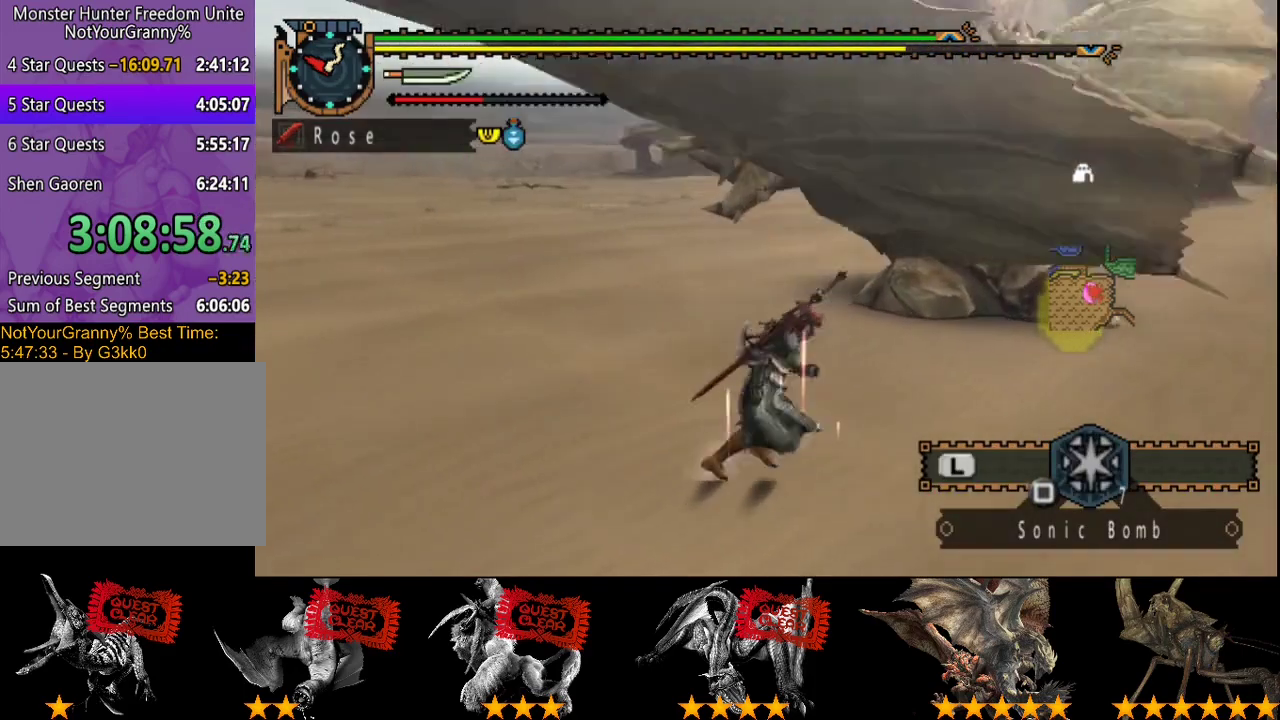
{"buttons": ["TRIANGLE"], "left_stick": "up", "right_stick": "center", "button_events": [[17, "TRIANGLE", "down"], [117, "TRIANGLE", "up"], [183, "TRIANGLE", "down"], [283, "TRIANGLE", "up"], [350, "TRIANGLE", "down"]]}
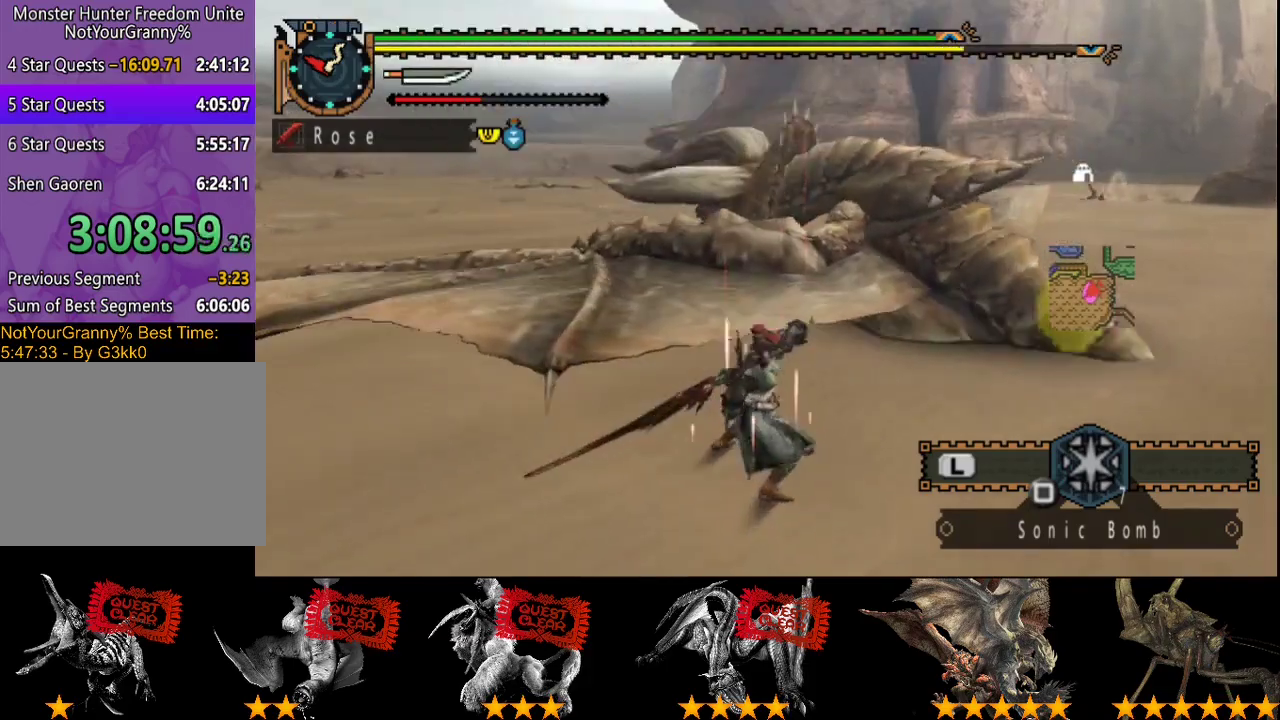
{"buttons": [], "left_stick": "center", "right_stick": "center", "button_events": [[50, "TRIANGLE", "up"], [117, "TRIANGLE", "down"], [183, "TRIANGLE", "up"], [250, "TRIANGLE", "down"], [300, "TRIANGLE", "up"], [367, "TRIANGLE", "down"], [450, "TRIANGLE", "up"]]}
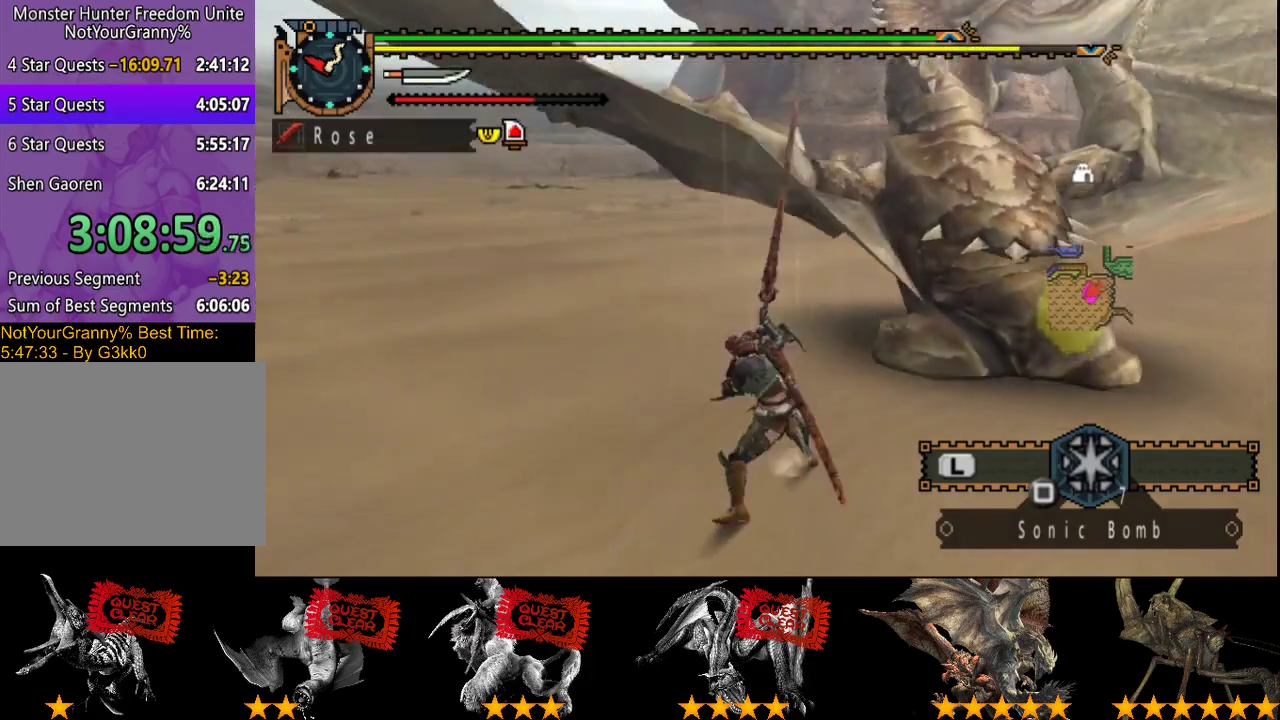
{"buttons": ["TRIANGLE"], "left_stick": "center", "right_stick": "center", "button_events": [[17, "TRIANGLE", "down"], [67, "TRIANGLE", "up"], [133, "TRIANGLE", "down"], [233, "TRIANGLE", "up"], [300, "TRIANGLE", "down"], [367, "TRIANGLE", "up"], [433, "TRIANGLE", "down"]]}
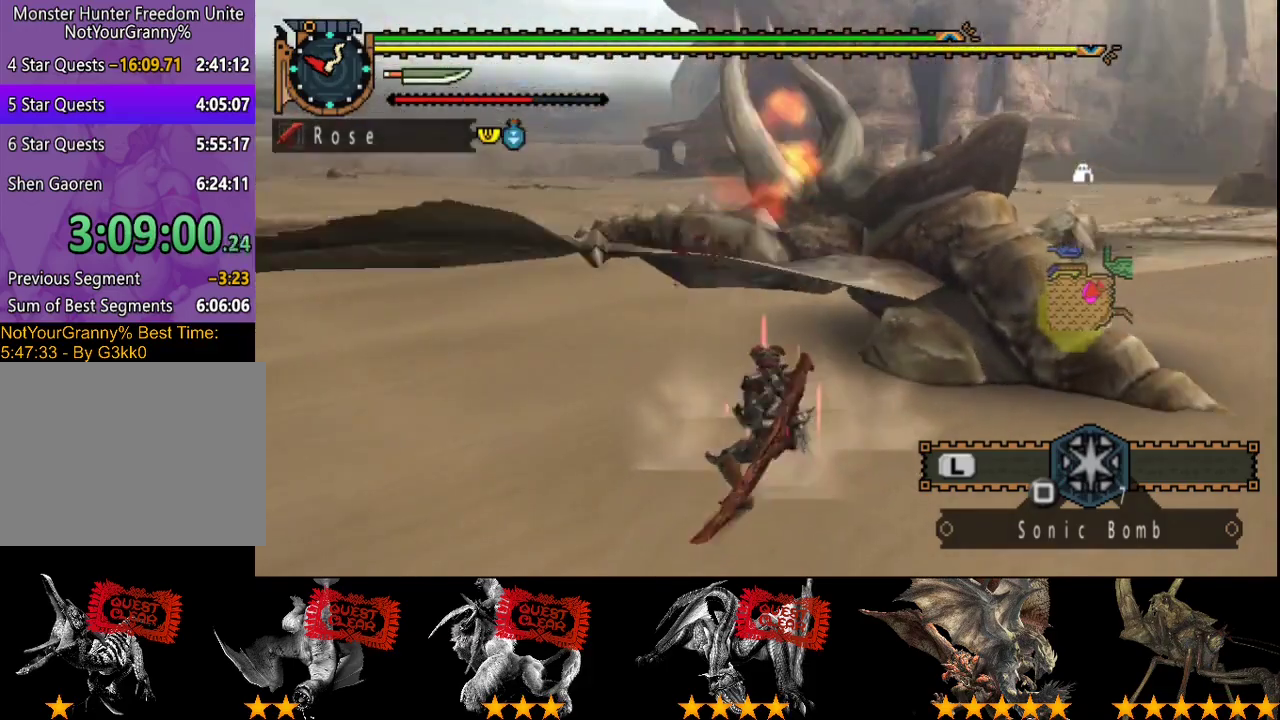
{"buttons": [], "left_stick": "center", "right_stick": "center", "button_events": [[33, "TRIANGLE", "up"], [100, "TRIANGLE", "down"], [200, "TRIANGLE", "up"], [267, "TRIANGLE", "down"], [367, "TRIANGLE", "up"]]}
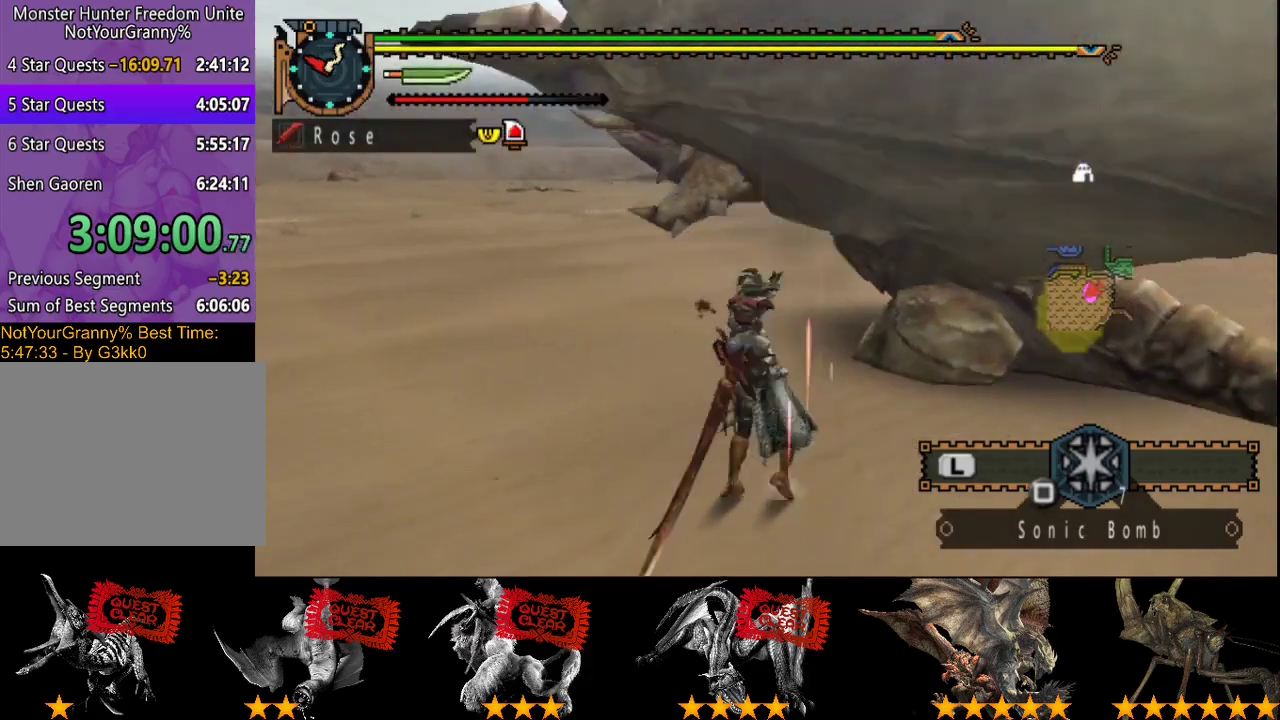
{"buttons": [], "left_stick": "right", "right_stick": "center"}
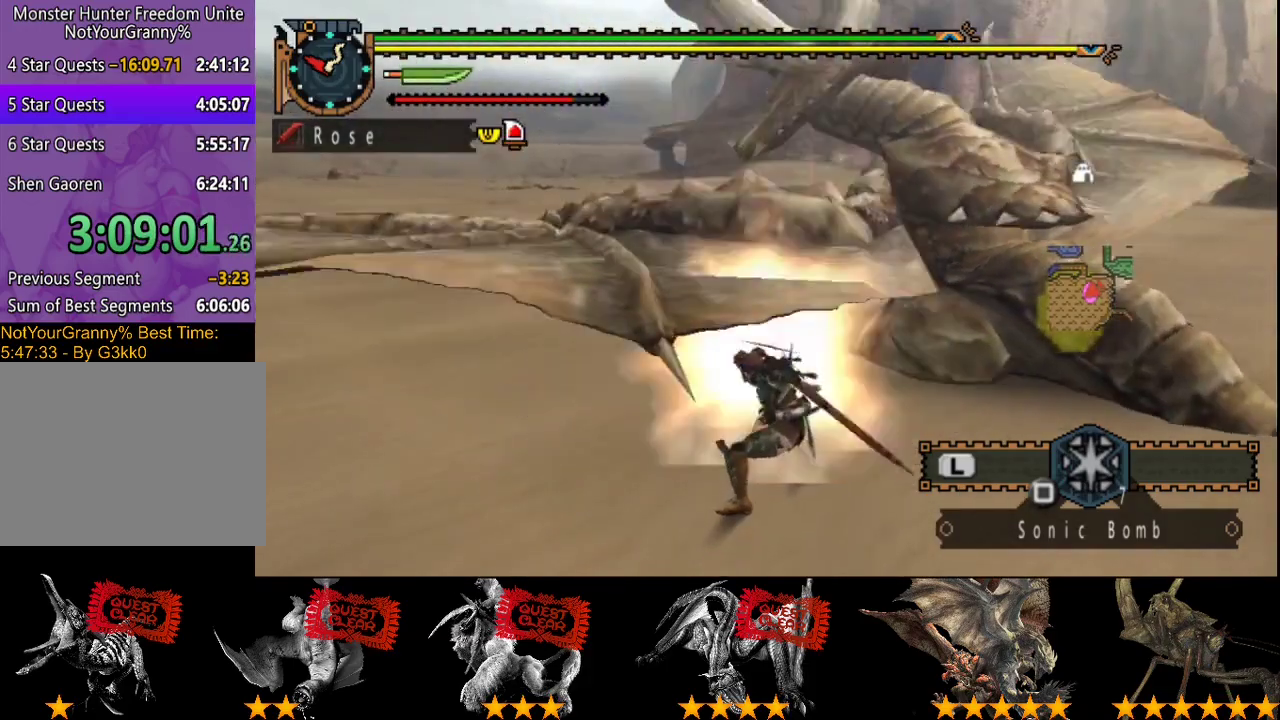
{"buttons": ["TRIANGLE"], "left_stick": "center", "right_stick": "center"}
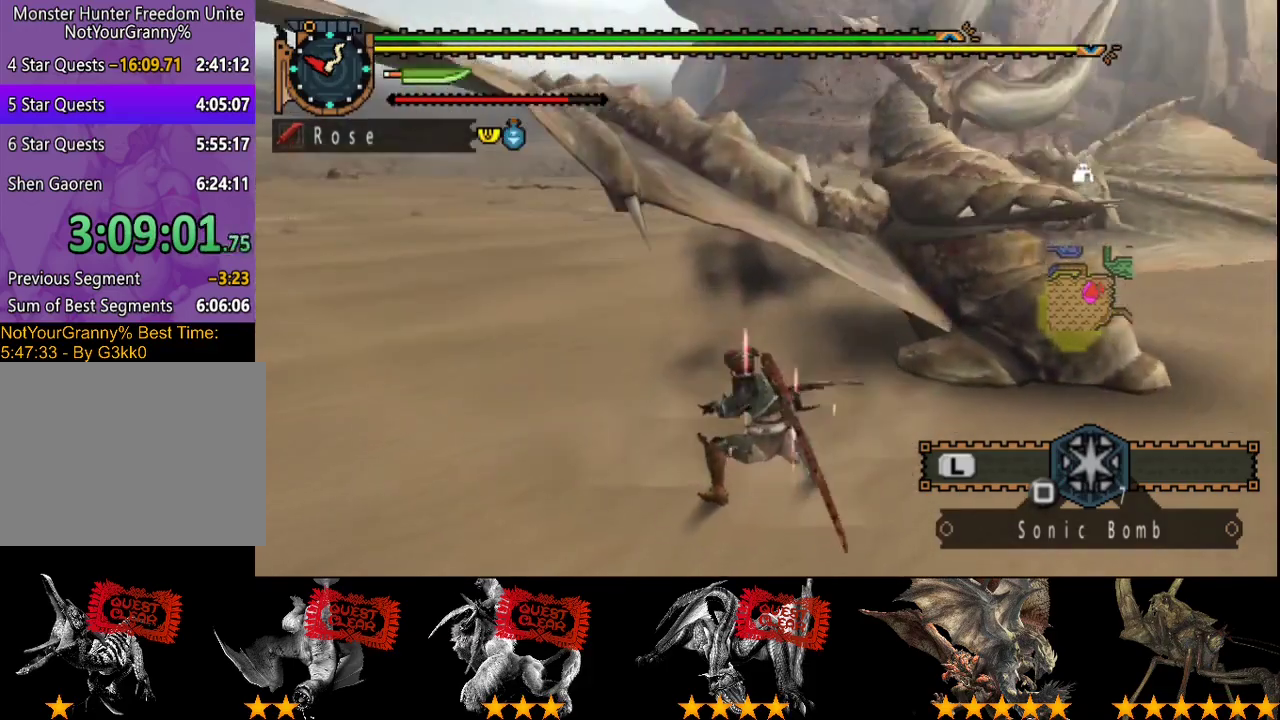
{"buttons": [], "left_stick": "center", "right_stick": "center", "button_events": [[67, "TRIANGLE", "up"], [133, "TRIANGLE", "down"], [200, "TRIANGLE", "up"], [267, "TRIANGLE", "down"], [500, "TRIANGLE", "up"]]}
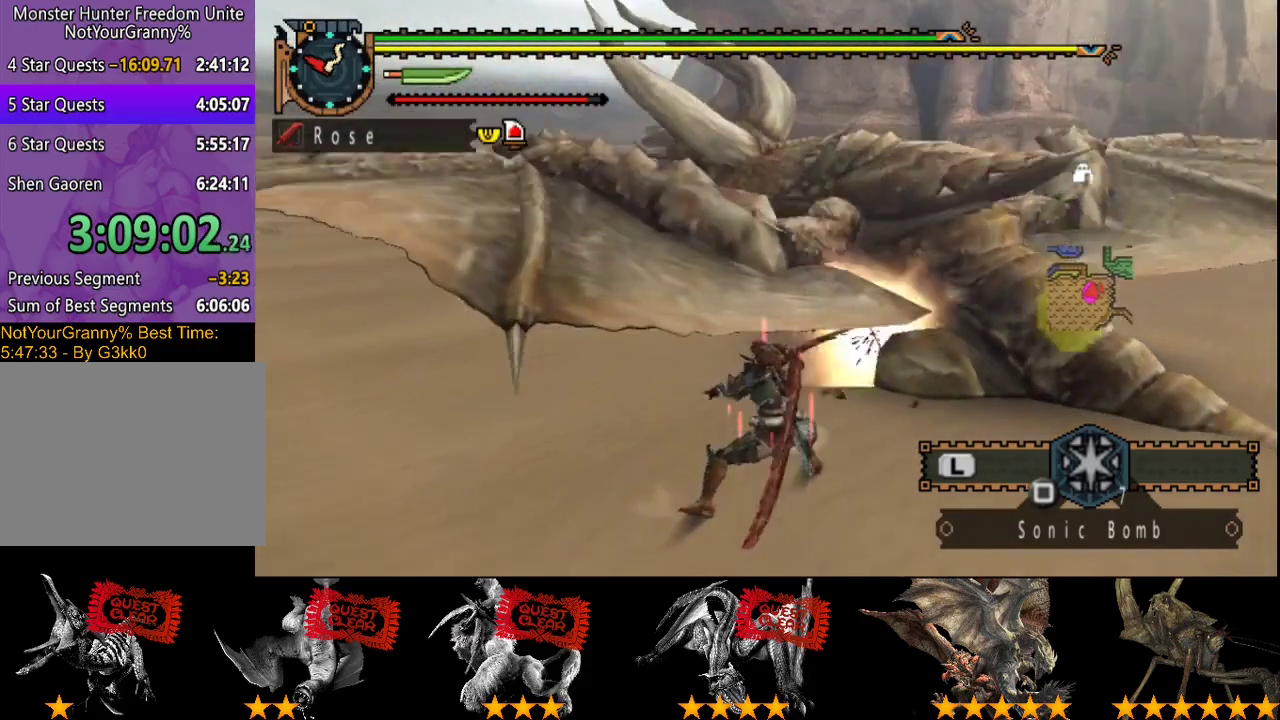
{"buttons": [], "left_stick": "right", "right_stick": "center"}
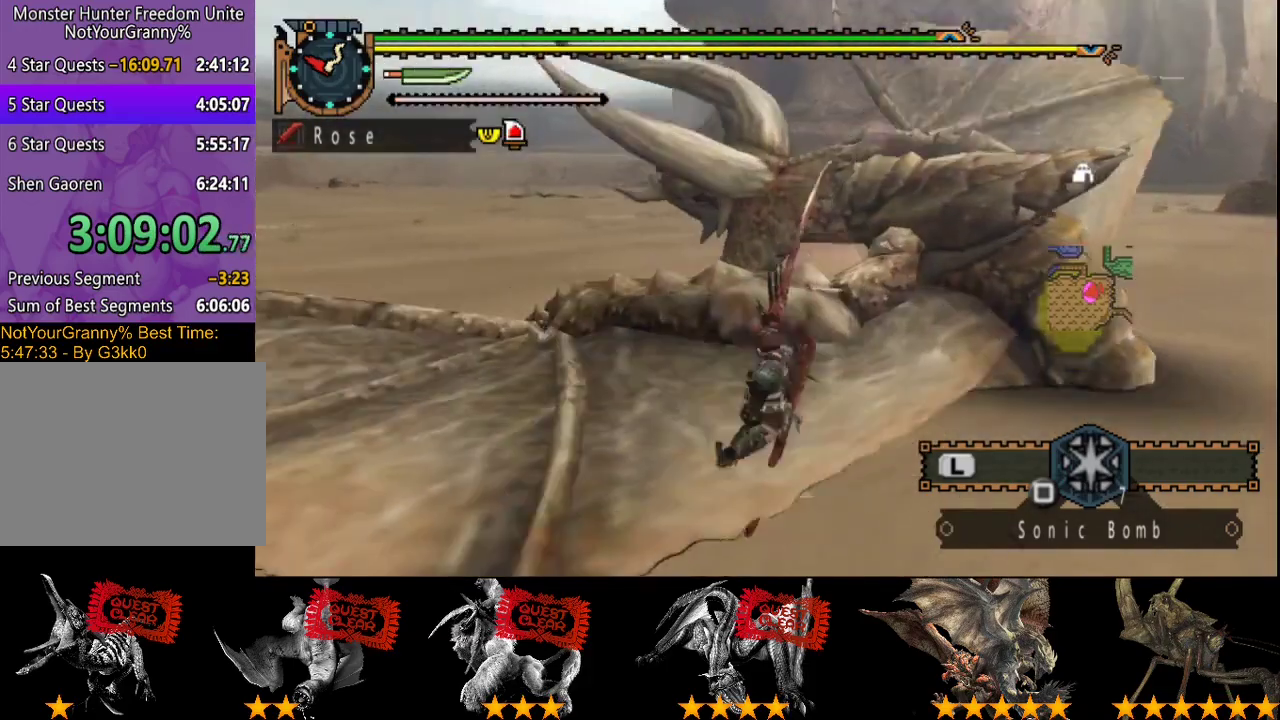
{"buttons": [], "left_stick": "up-right", "right_stick": "center"}
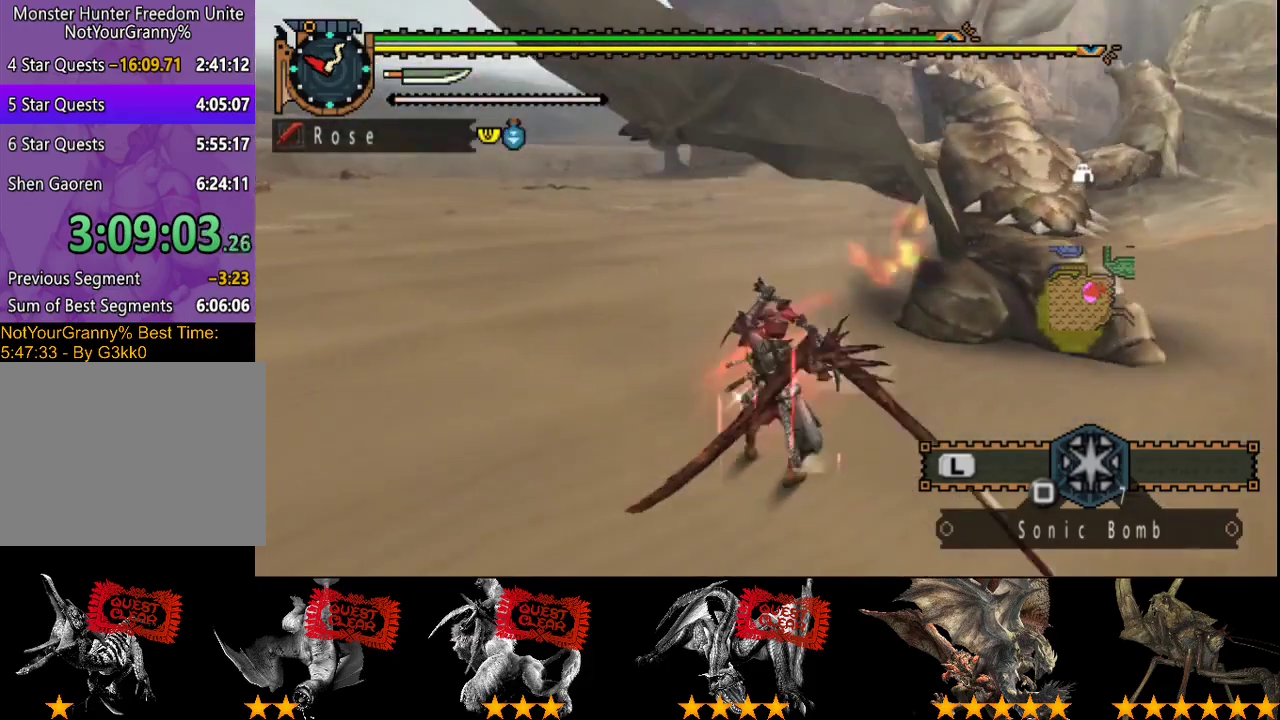
{"buttons": [], "left_stick": "up-right", "right_stick": "center", "button_events": [[283, "TRIANGLE", "down"], [383, "TRIANGLE", "up"]]}
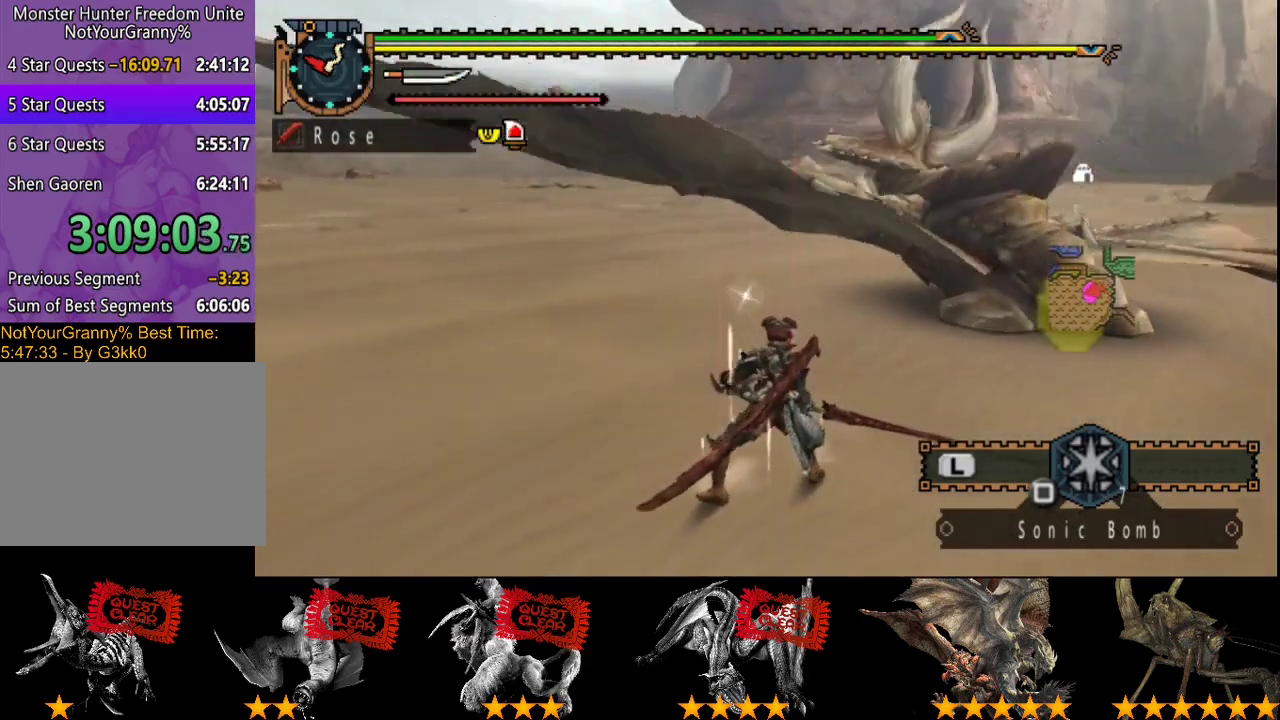
{"buttons": [], "left_stick": "up-right", "right_stick": "center", "button_events": []}
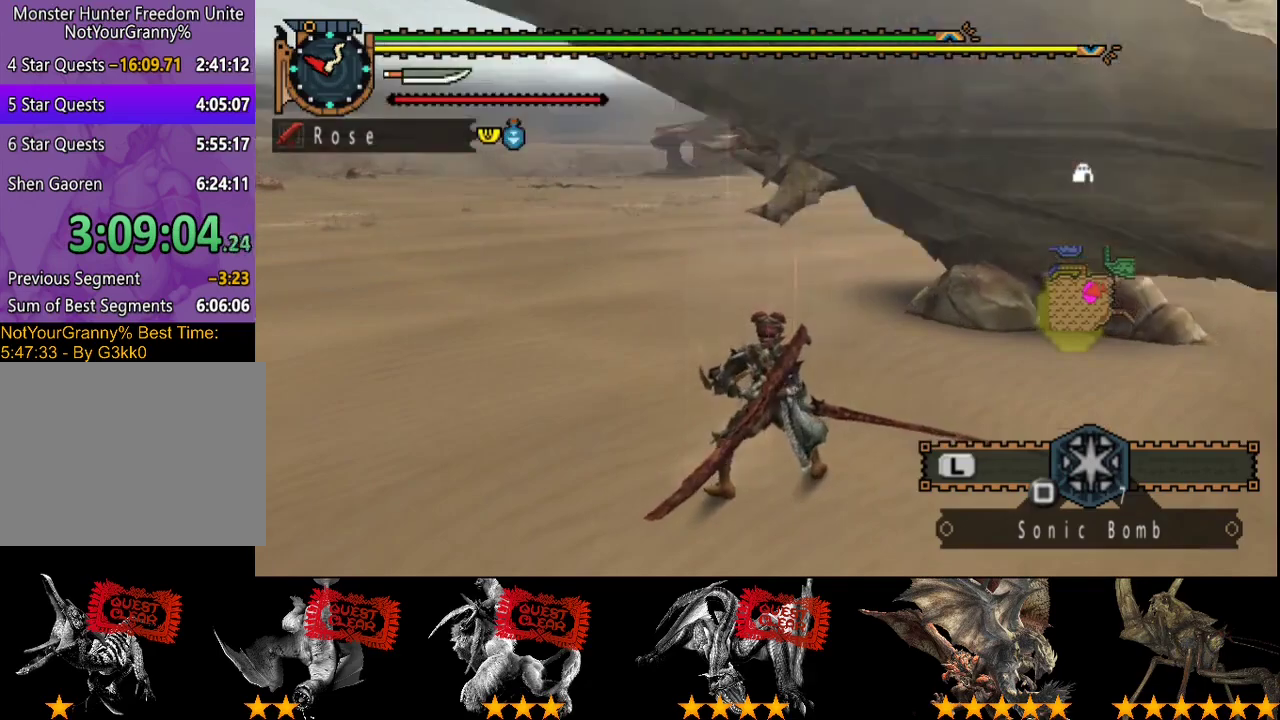
{"buttons": ["TRIANGLE"], "left_stick": "up-right", "right_stick": "center", "button_events": [[433, "TRIANGLE", "down"]]}
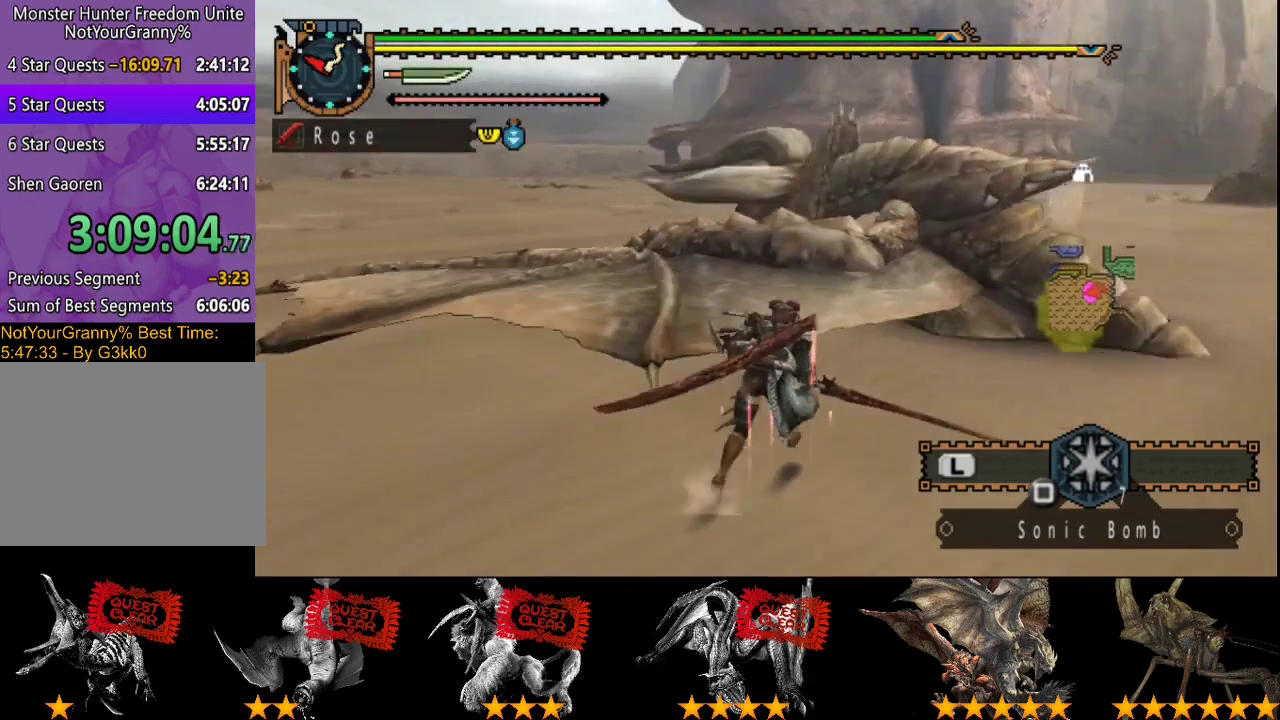
{"buttons": ["R2"], "left_stick": "center", "right_stick": "center", "button_events": [[133, "TRIANGLE", "up"], [283, "R2", "down"], [383, "R2", "up"], [450, "R2", "down"]]}